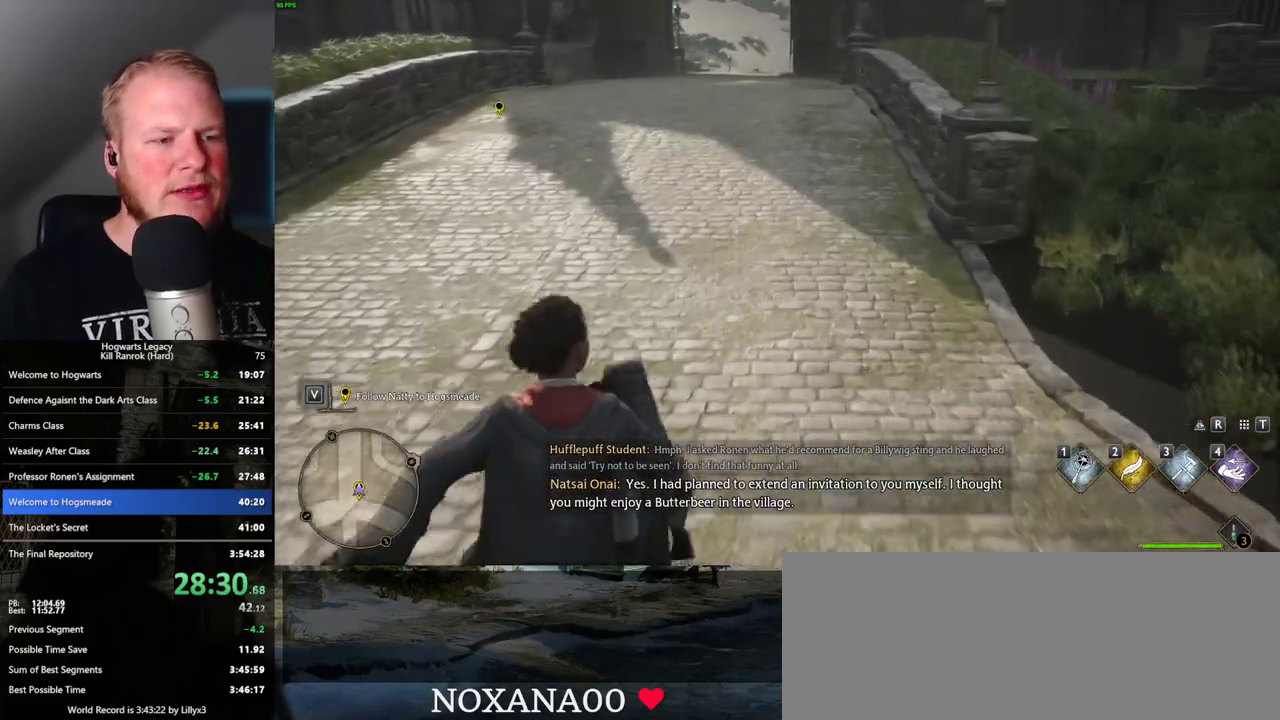
Gameplay with keyboard and mouse; each line is a JSON object with the keys and mouse buttons held at the frame after it. "events" lists presses ("down") and releases ("up") of ".", "/", "0", "1", "2", "3", "4", "5", "6", "7", "8", "9", "a", "alt_l", "alt_r", "b", "backslash", "backspace", "c", "caps_lock", "comma", "ctrl_l", "ctrl_r", "d", "e", "equals", "escape", "f", "f1", "f10", "f11", "f12", "f2", "f3", "f4", "f5", "f6", "f7", "f8", "f9", "g", "h", "i", "j", "k", "l", "lbracket", "m", "minus", "n", "o", "p", "q", "quote", "r", "rbracket", "return", "s", "semicolon", "shift_l", "shift_r", "space", "super", "t", "tab", "tilde", "u", "v", "w", "x", "y", "z", "mouse_left", "mouse_wheel", "mouse_right", "mouse_mb4" and "mouse_mb5" between this image and that frame as [ms after this image, input, new state], when the widget could be followed in between. "mouse_left", "mouse_wheel", "mouse_right", "mouse_mb4", "mouse_mb5" = the "left", "wheel", "right", "mb4", "mb5" buttons of the "mouse" list. No other keys are recorded. "wheel" means that the mouse wheel is clicked or scrolled. Mouse movement is not recorded.
{"keys": ["w"], "mouse": [], "events": [[150, "space", "down"], [233, "space", "up"], [350, "space", "down"], [417, "space", "up"]]}
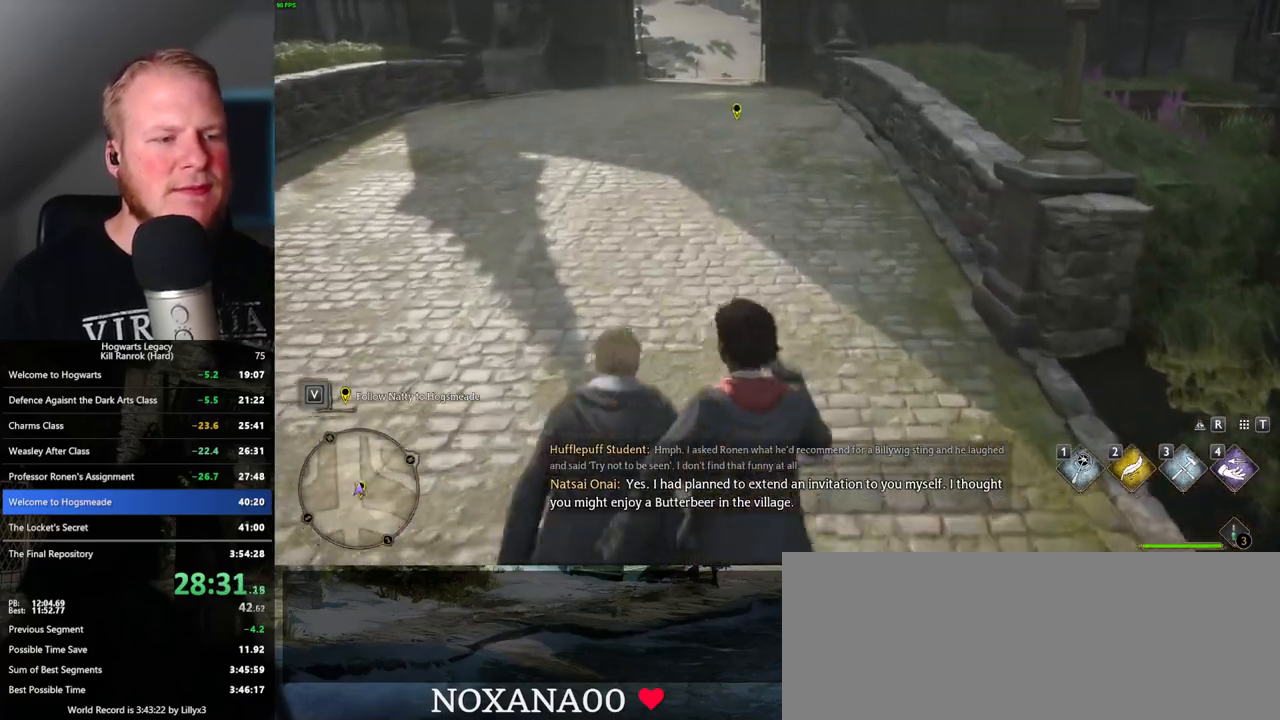
{"keys": ["w"], "mouse": [], "events": [[33, "space", "down"], [100, "space", "up"], [200, "space", "down"], [317, "space", "up"], [383, "space", "down"], [483, "space", "up"]]}
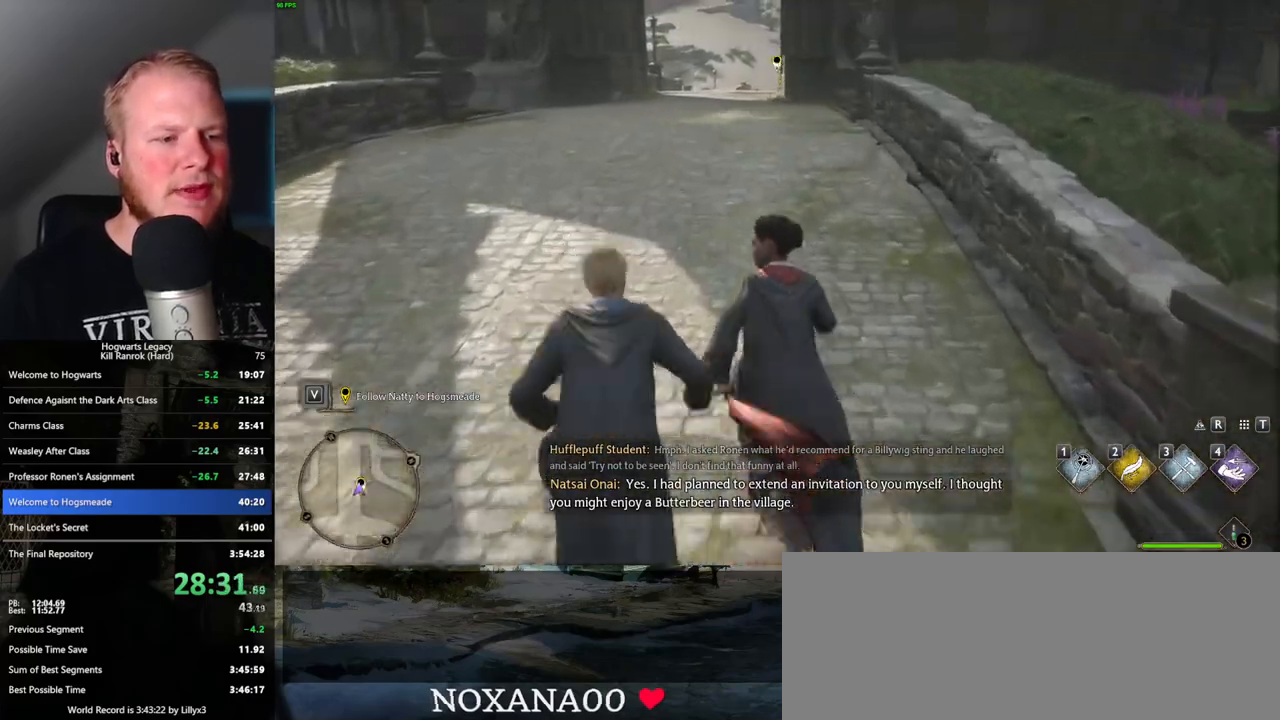
{"keys": ["space", "w"], "mouse": [], "events": [[67, "space", "down"], [183, "space", "up"], [500, "space", "down"]]}
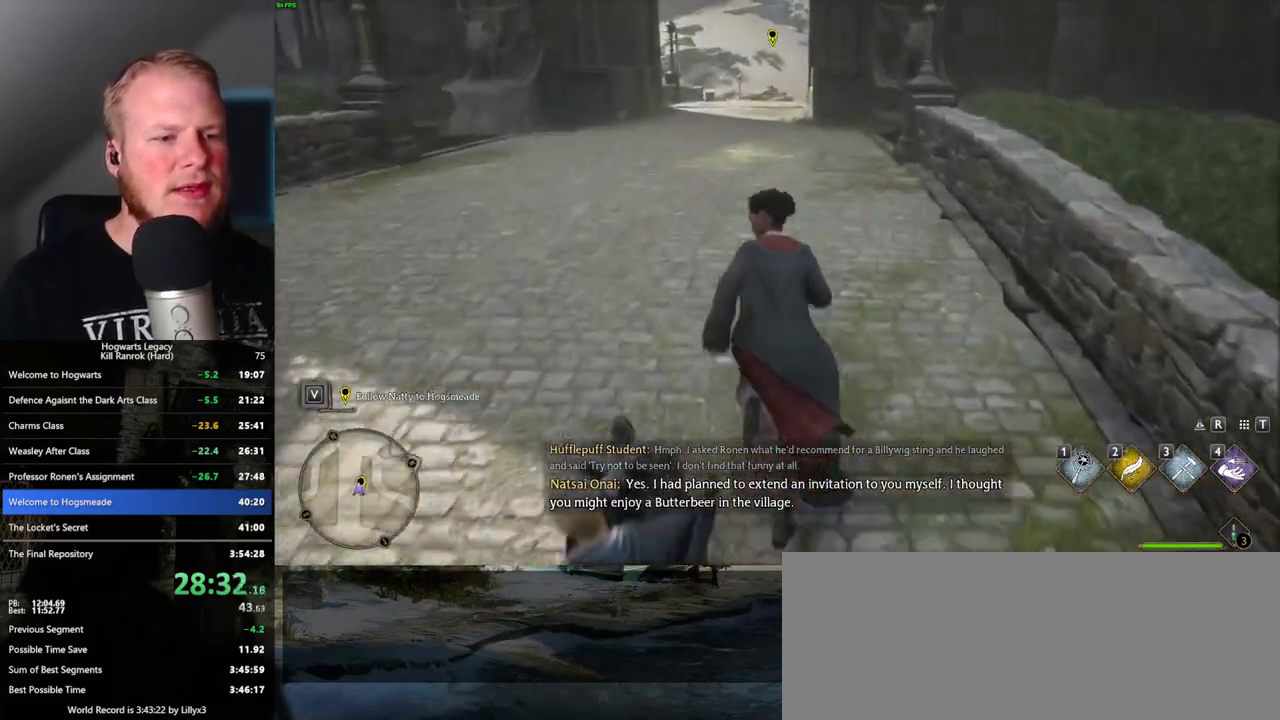
{"keys": ["space", "w"], "mouse": [], "events": [[50, "space", "up"], [150, "space", "down"], [233, "space", "up"], [333, "space", "down"], [417, "space", "up"], [500, "space", "down"]]}
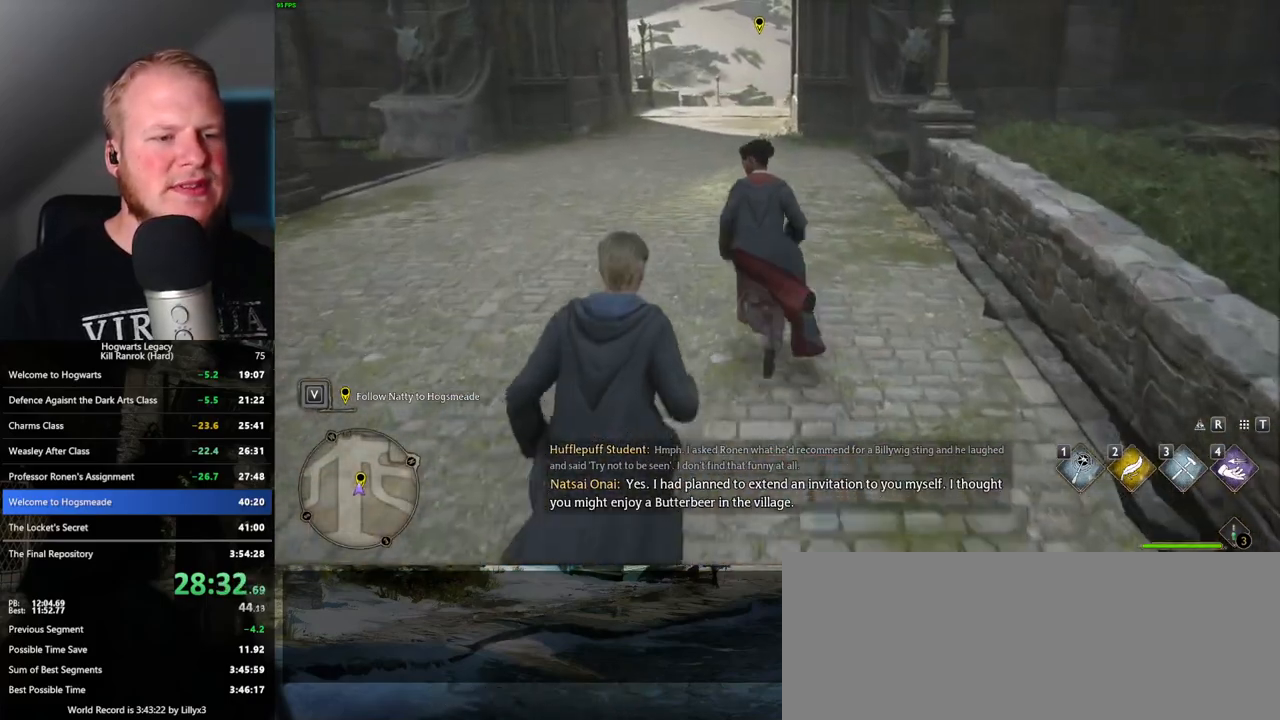
{"keys": ["w"], "mouse": [], "events": [[83, "space", "up"], [167, "space", "down"], [283, "space", "up"]]}
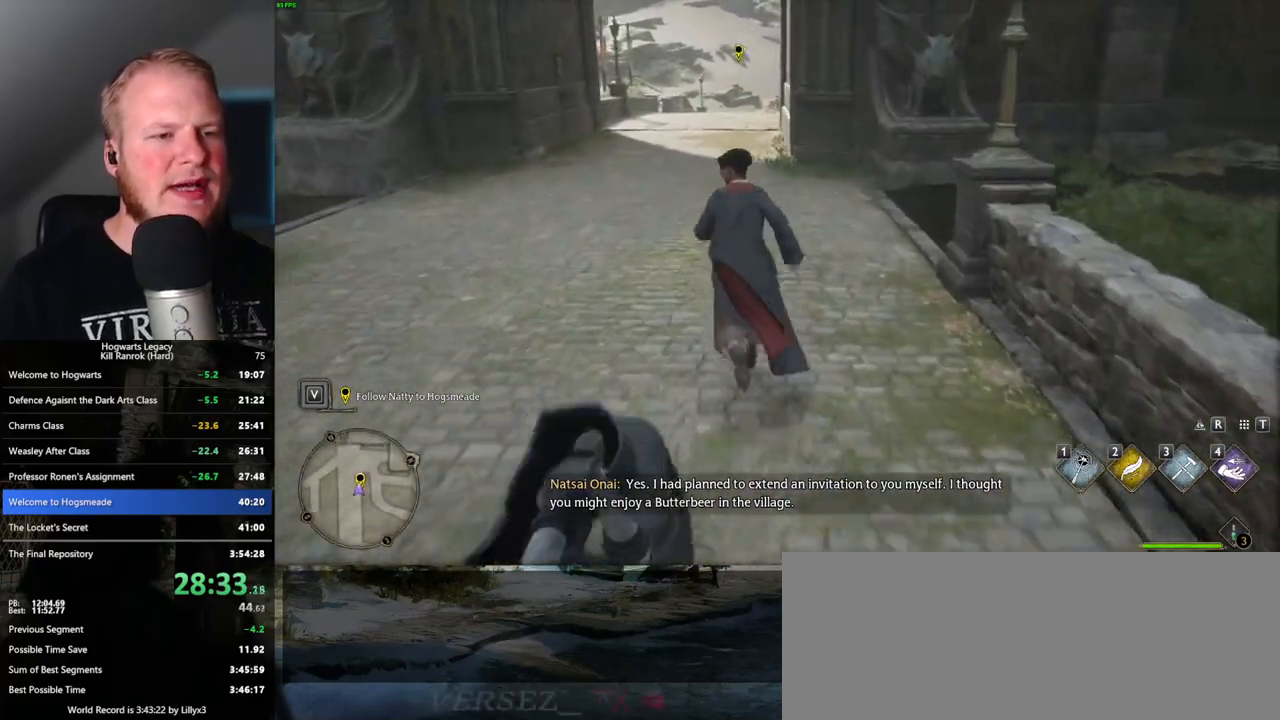
{"keys": ["space", "w"], "mouse": [], "events": [[250, "space", "down"], [333, "space", "up"], [450, "space", "down"]]}
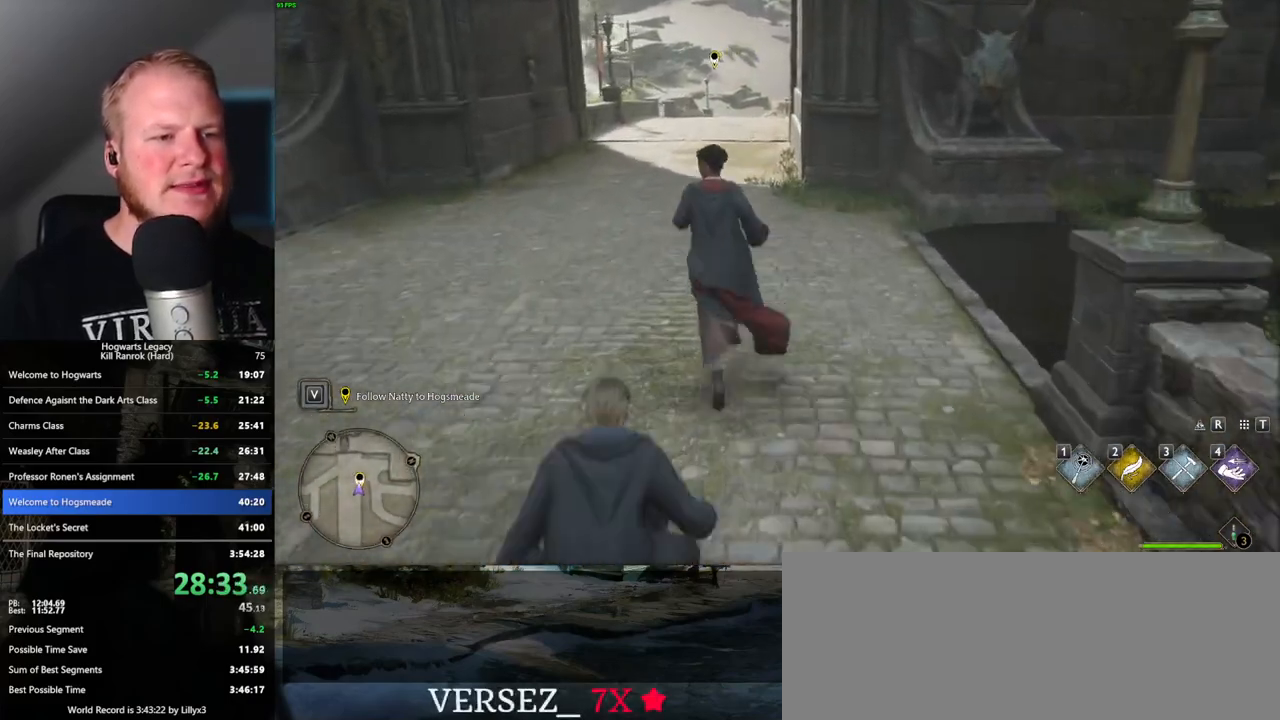
{"keys": ["space", "w"], "mouse": [], "events": [[17, "space", "up"], [133, "space", "down"], [217, "space", "up"], [317, "space", "down"], [400, "space", "up"], [500, "space", "down"]]}
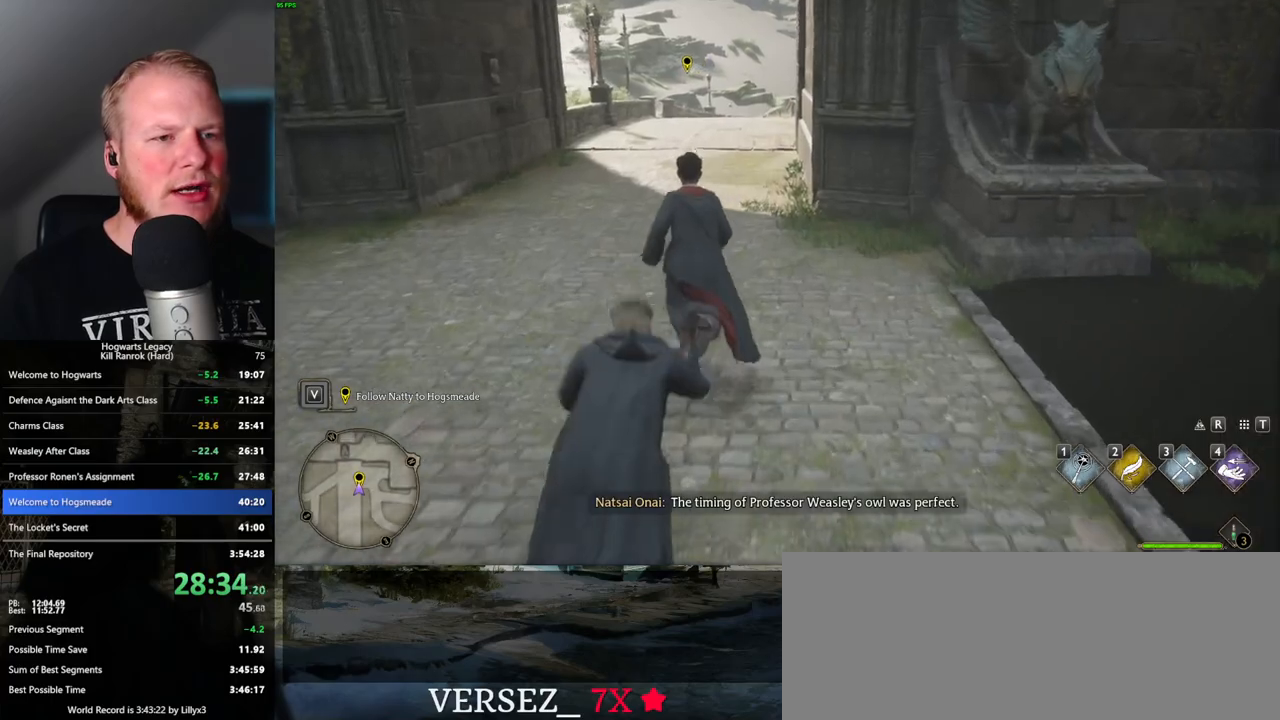
{"keys": ["w"], "mouse": [], "events": [[83, "space", "up"]]}
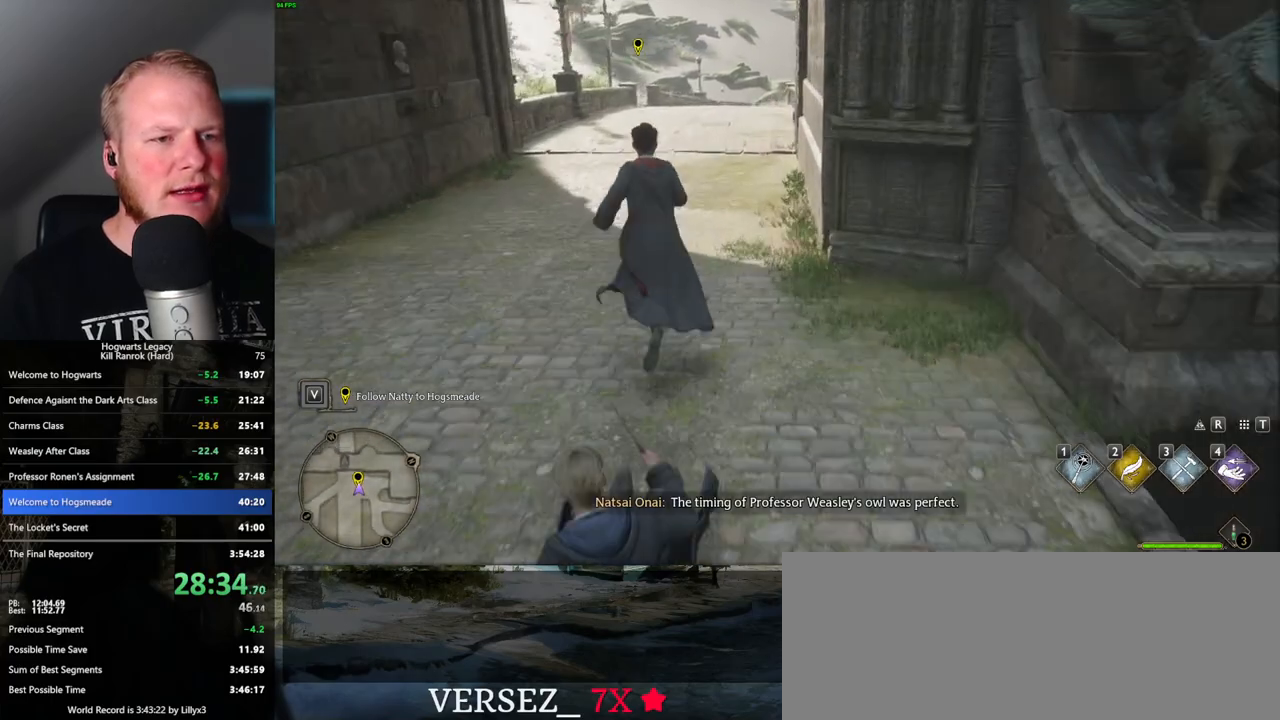
{"keys": ["space", "w"], "mouse": [], "events": [[133, "space", "down"], [233, "space", "up"], [317, "space", "down"], [400, "space", "up"], [483, "space", "down"]]}
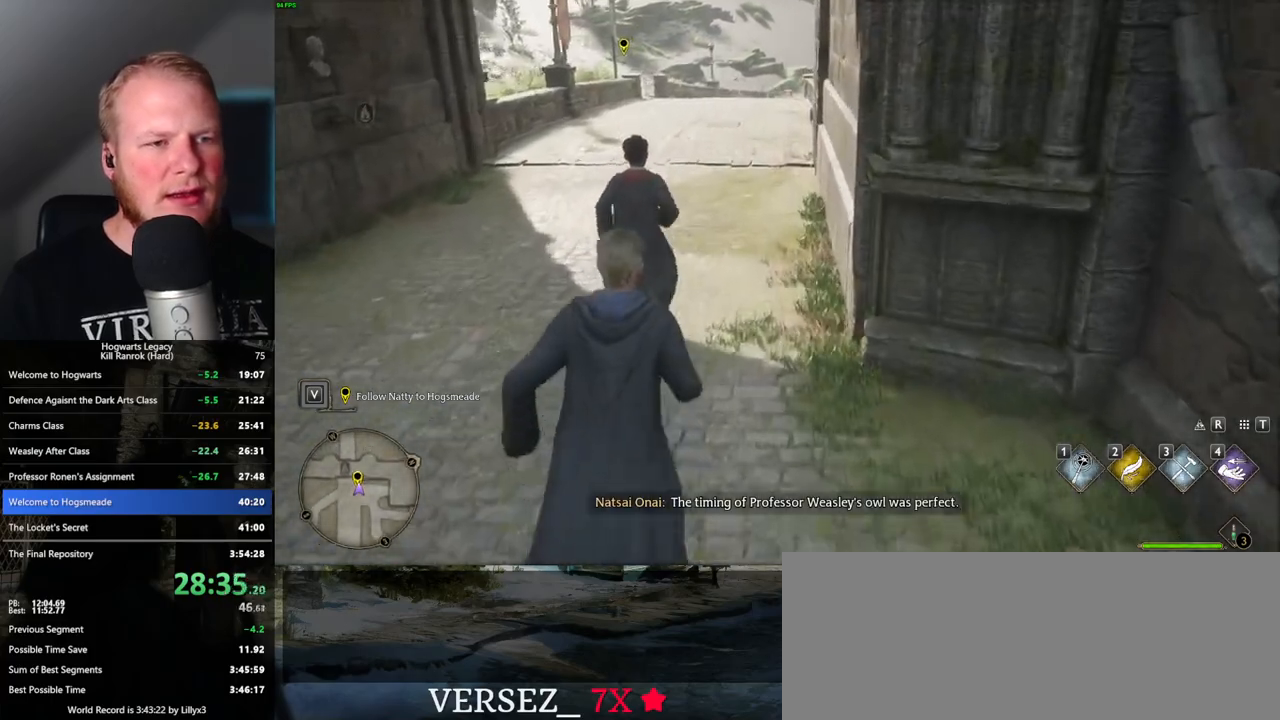
{"keys": ["w"], "mouse": [], "events": [[67, "space", "up"], [150, "space", "down"], [250, "space", "up"]]}
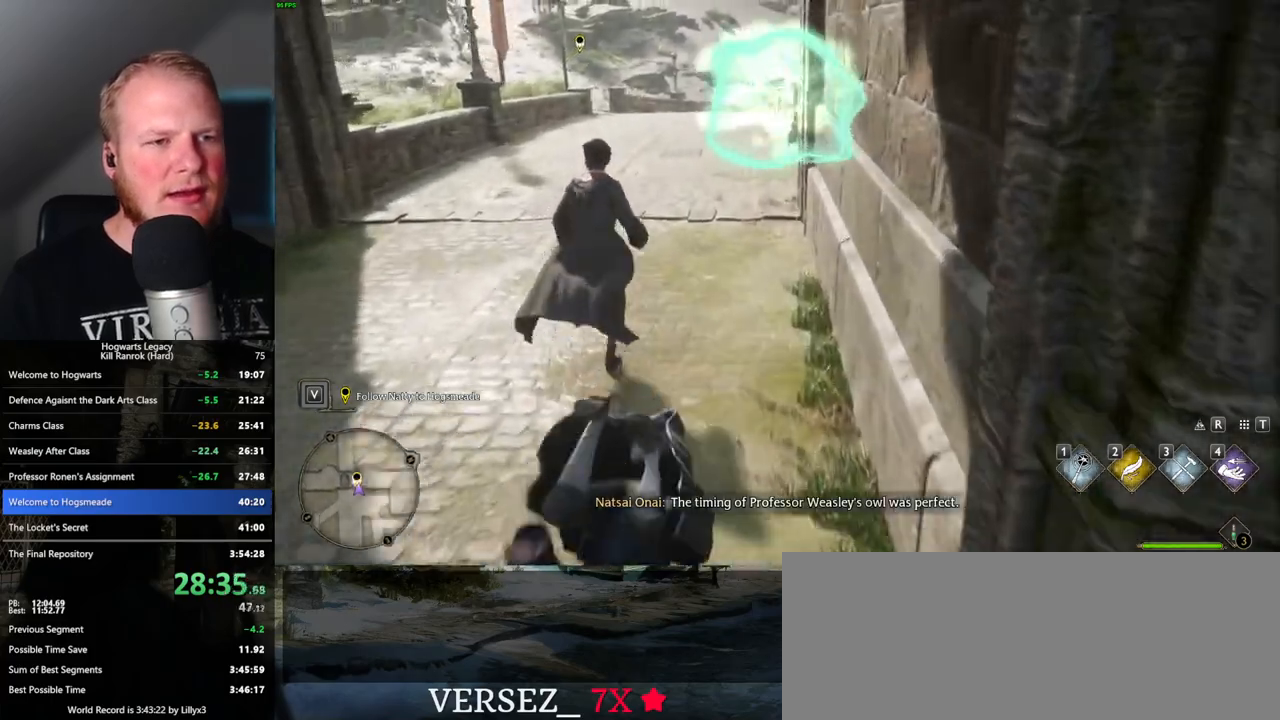
{"keys": ["space", "w"], "mouse": [], "events": [[450, "space", "down"]]}
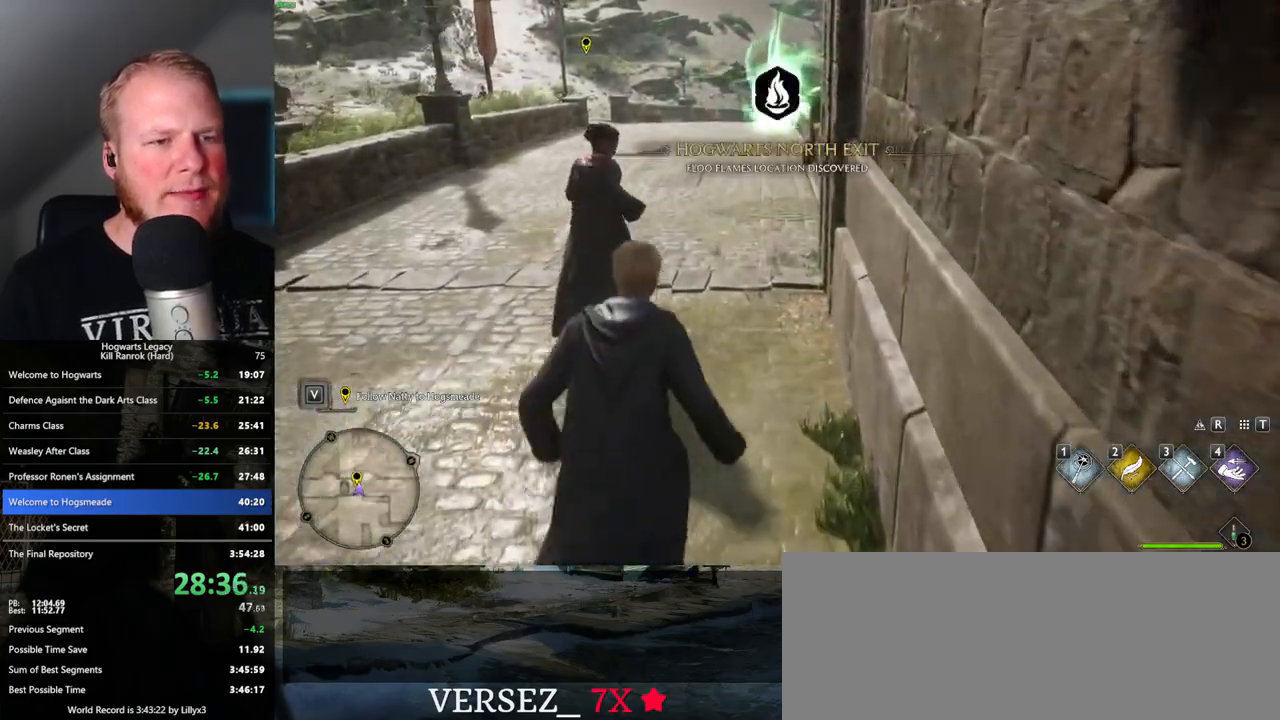
{"keys": ["w"], "mouse": [], "events": [[17, "space", "up"], [117, "space", "down"], [183, "space", "up"], [267, "space", "down"], [367, "space", "up"]]}
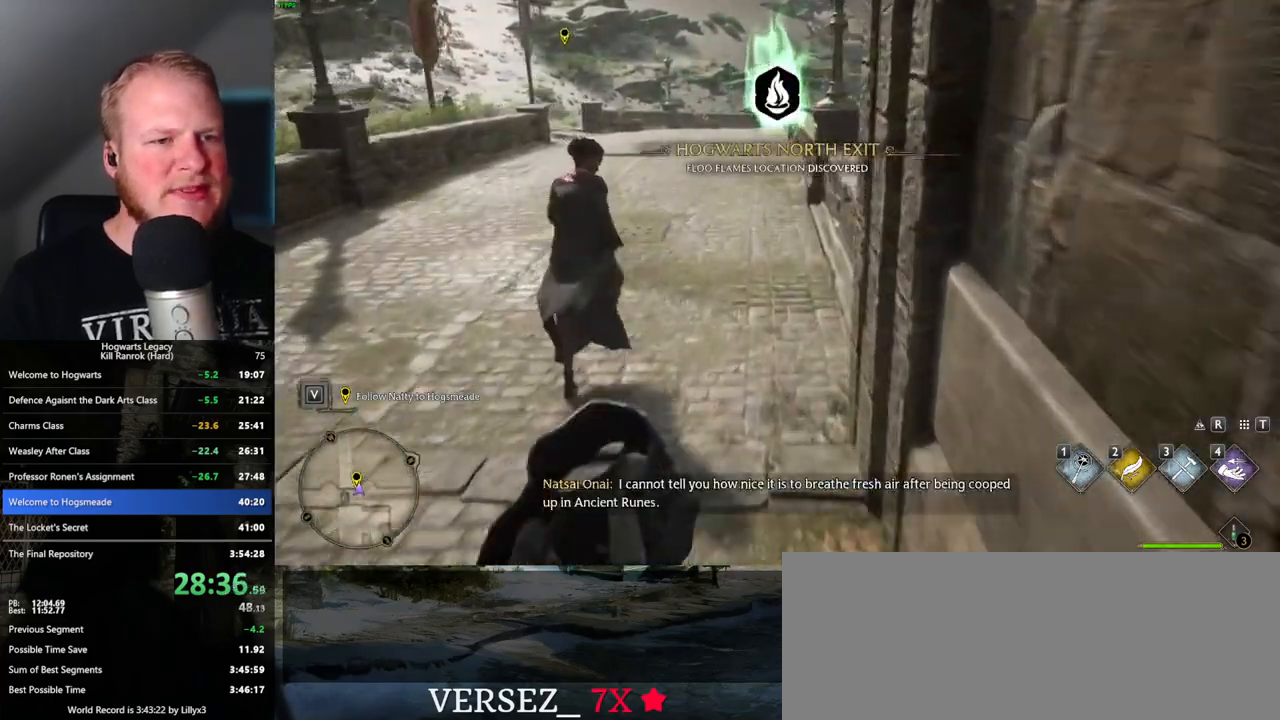
{"keys": ["w"], "mouse": [], "events": []}
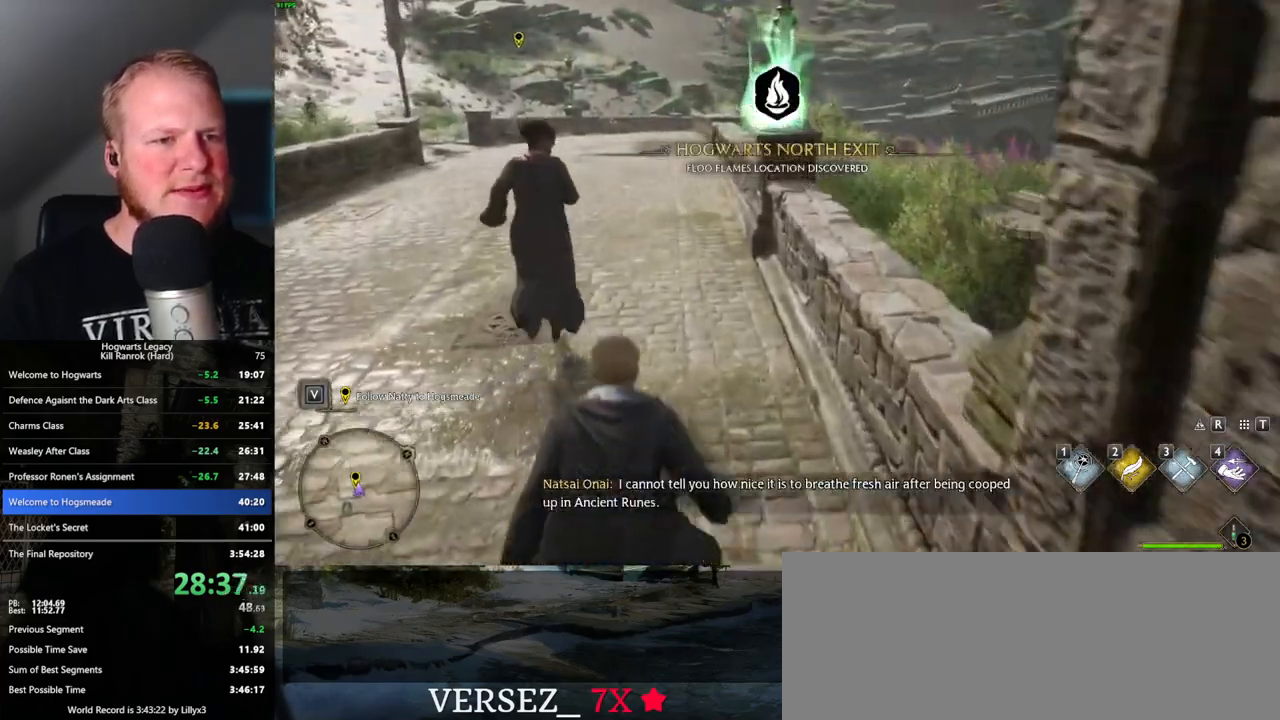
{"keys": ["space", "w"], "mouse": [], "events": [[133, "mouse_mb5", "down"], [300, "mouse_mb5", "up"], [467, "space", "down"]]}
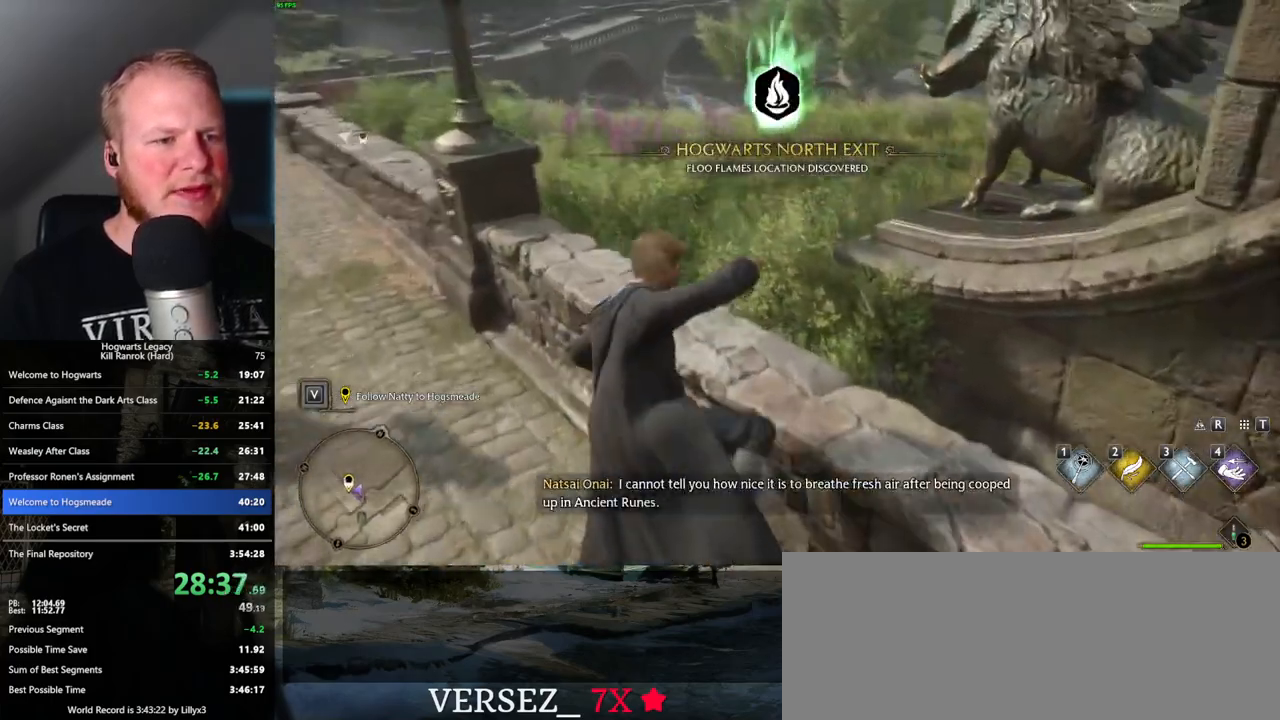
{"keys": ["w"], "mouse": [], "events": [[117, "space", "up"], [217, "space", "down"], [300, "space", "up"], [383, "space", "down"], [483, "space", "up"]]}
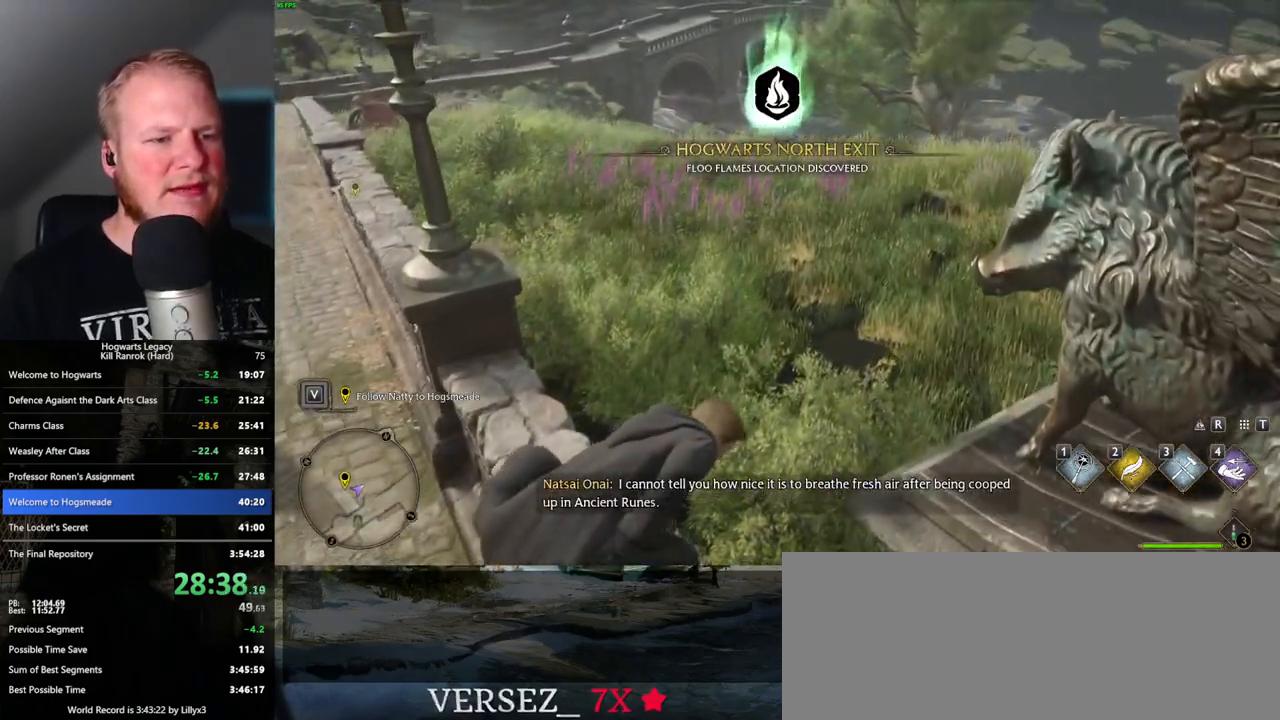
{"keys": ["w"], "mouse": [], "events": [[67, "space", "down"], [183, "space", "up"]]}
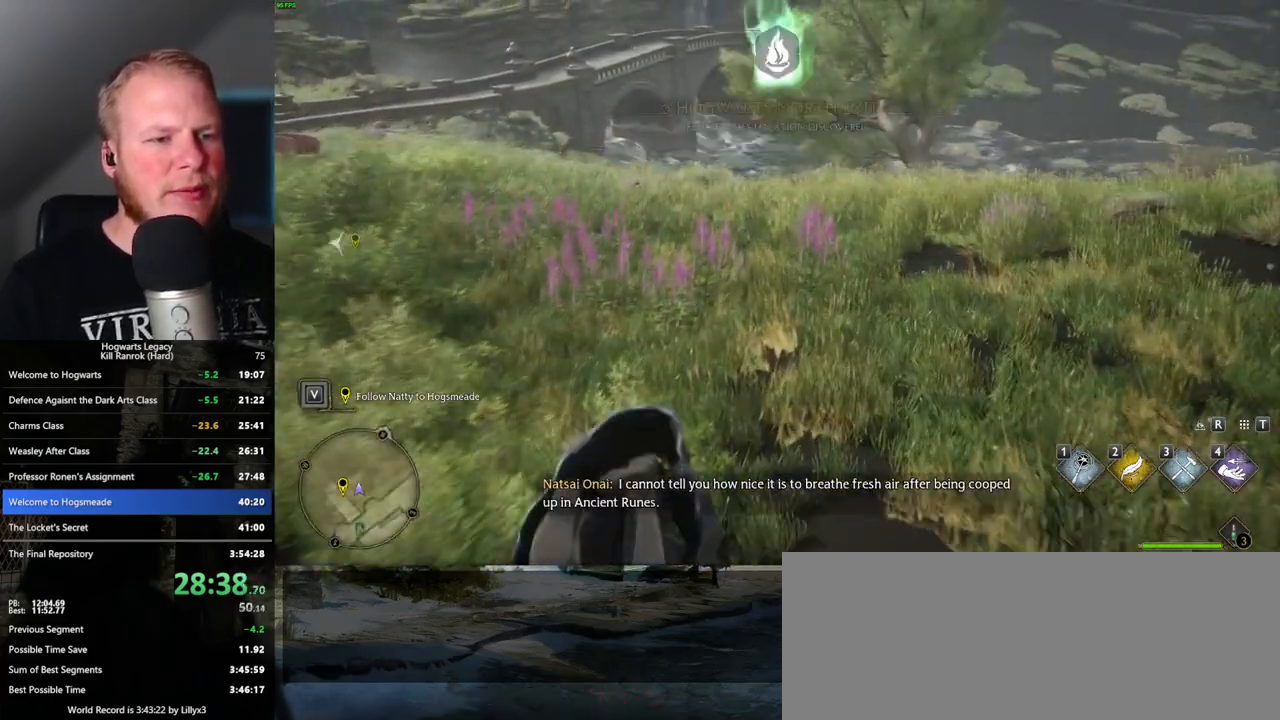
{"keys": ["w"], "mouse": [], "events": [[383, "space", "down"], [483, "space", "up"]]}
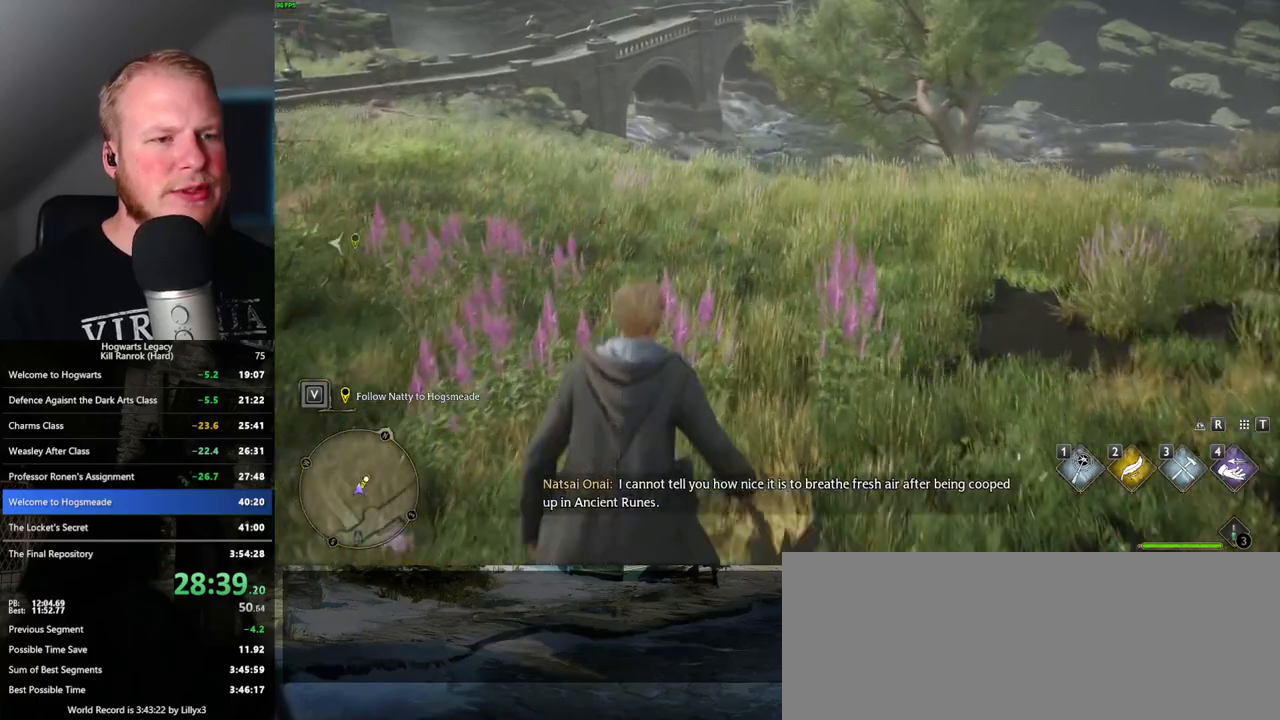
{"keys": ["w"], "mouse": [], "events": [[100, "space", "down"], [167, "space", "up"], [267, "space", "down"], [350, "space", "up"]]}
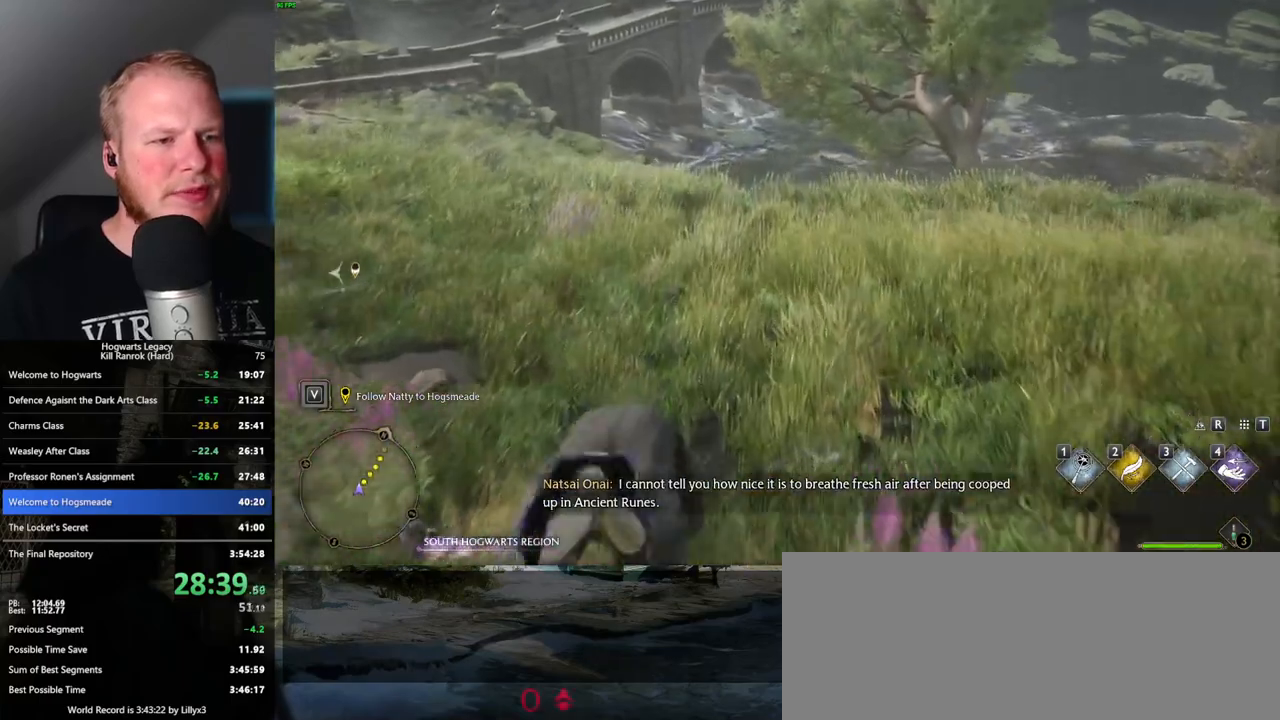
{"keys": ["space", "w"], "mouse": [], "events": [[433, "space", "down"]]}
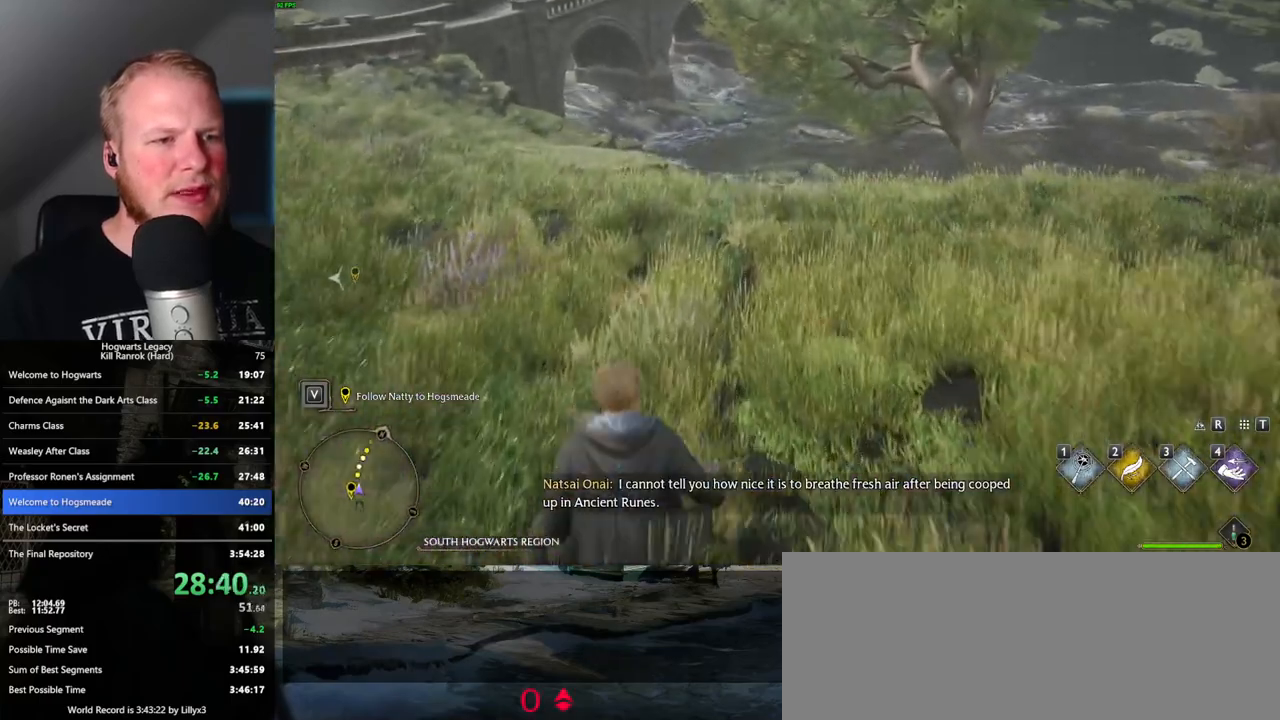
{"keys": ["space", "w"], "mouse": [], "events": [[17, "space", "up"], [117, "space", "down"], [183, "space", "up"], [283, "space", "down"], [367, "space", "up"], [433, "space", "down"]]}
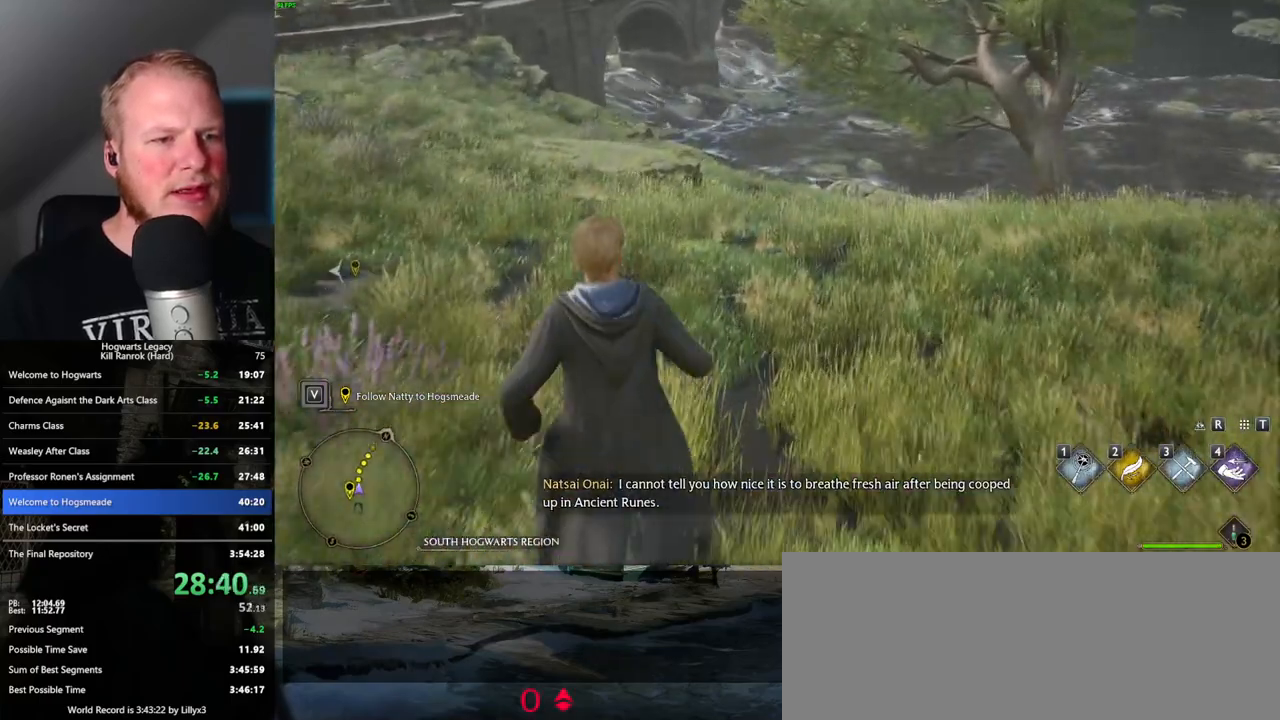
{"keys": ["w"], "mouse": [], "events": [[33, "space", "up"]]}
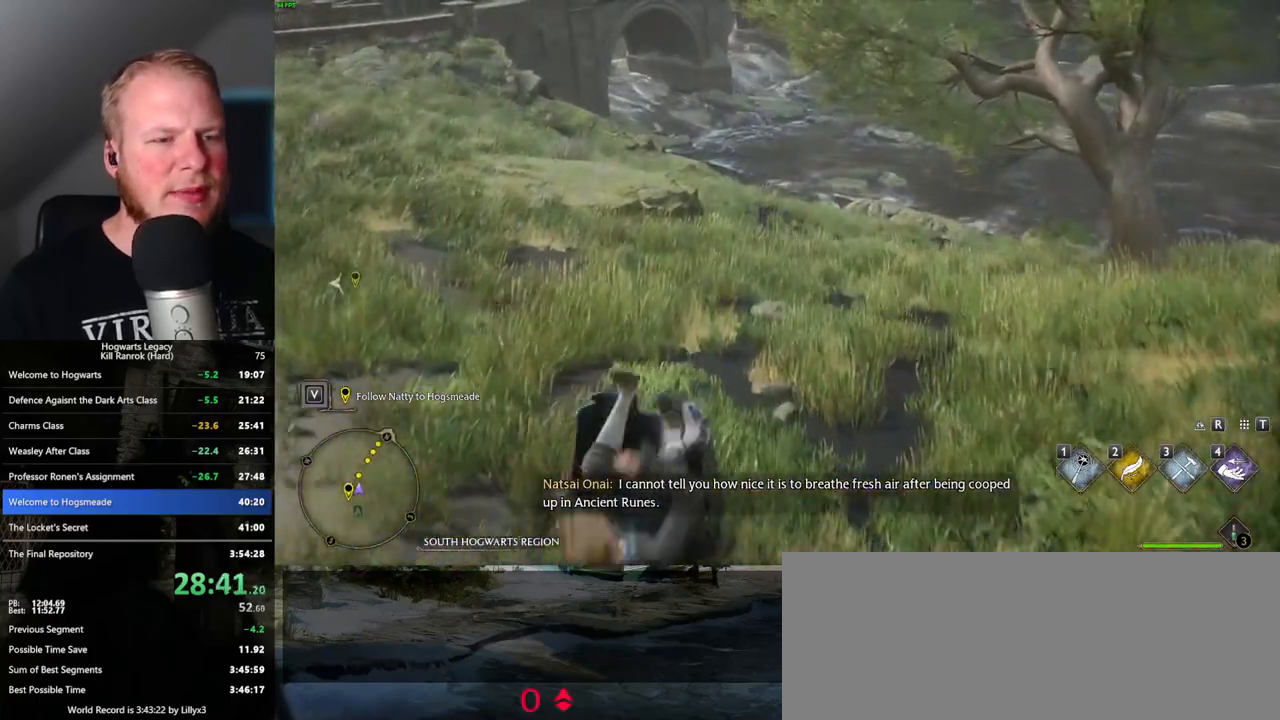
{"keys": ["w"], "mouse": [], "events": []}
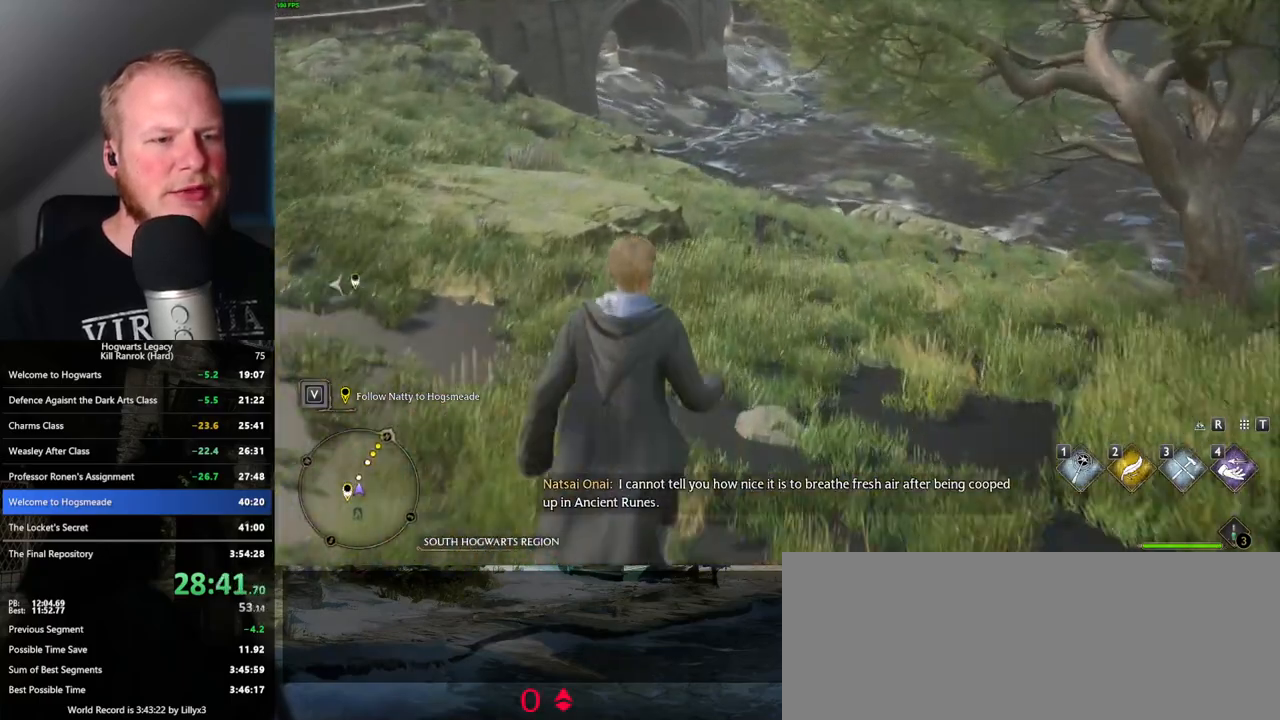
{"keys": ["w"], "mouse": [], "events": []}
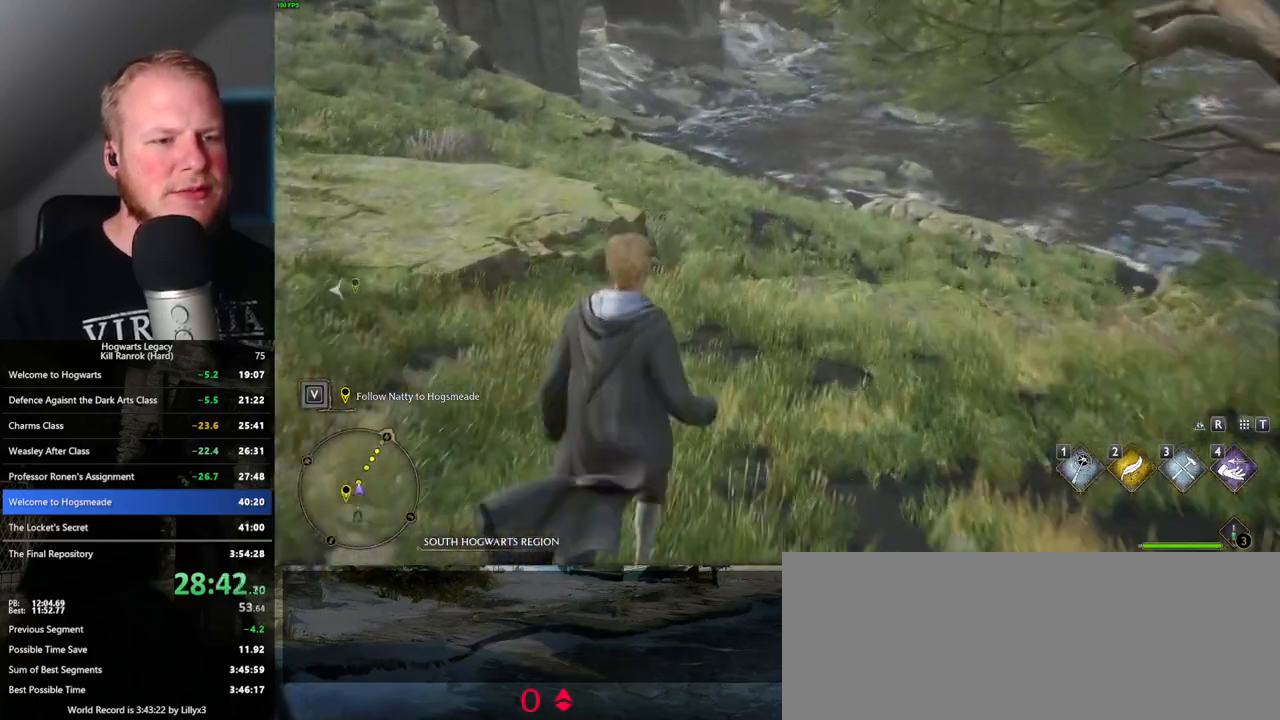
{"keys": ["w"], "mouse": [], "events": []}
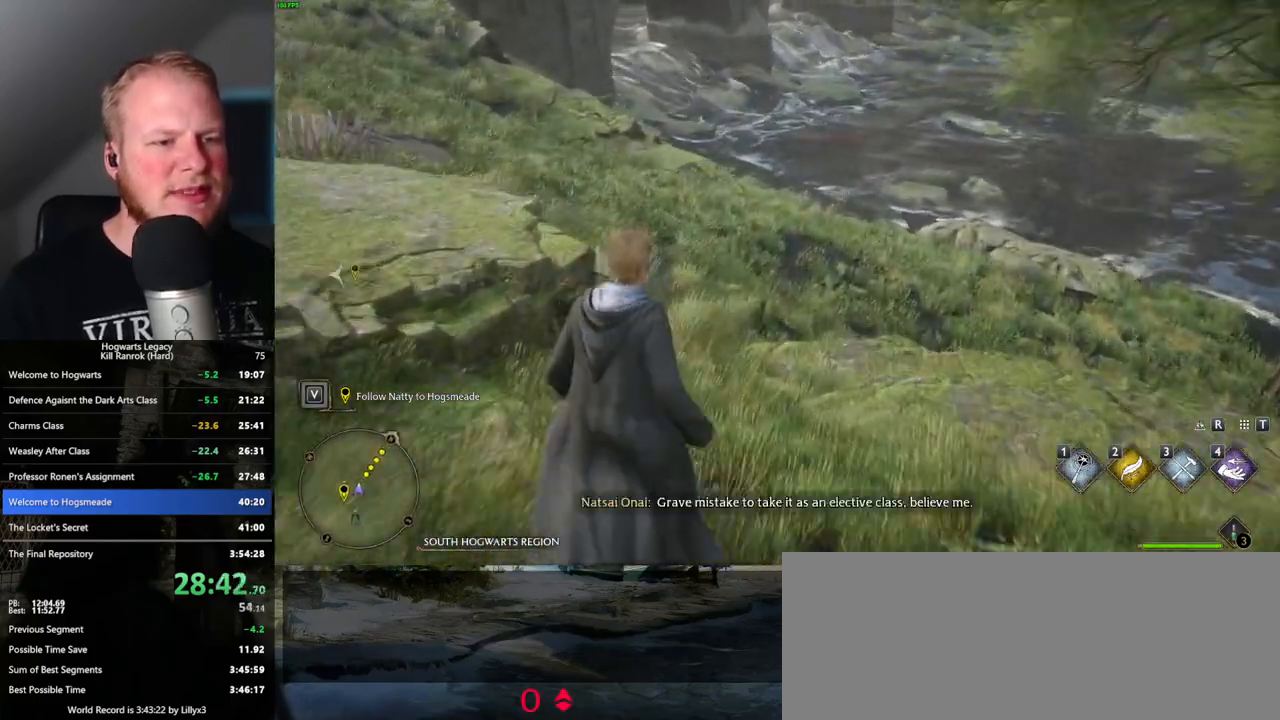
{"keys": ["w"], "mouse": [], "events": []}
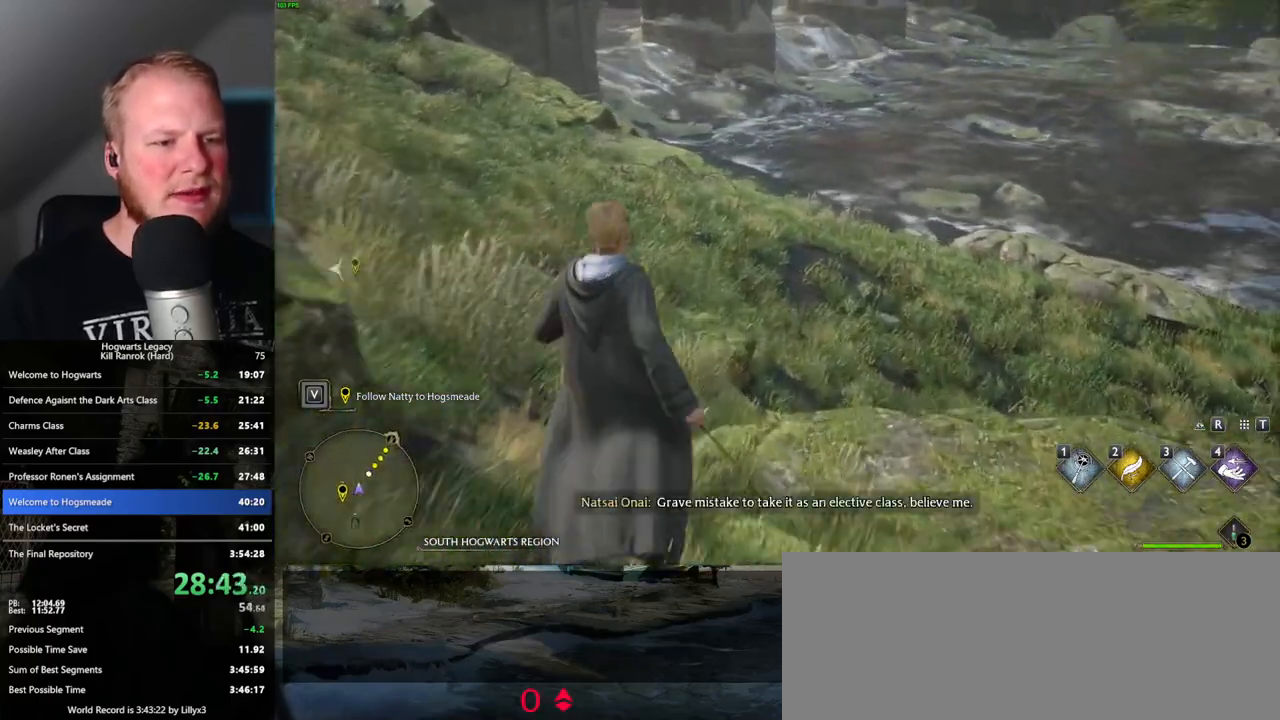
{"keys": ["w"], "mouse": [], "events": []}
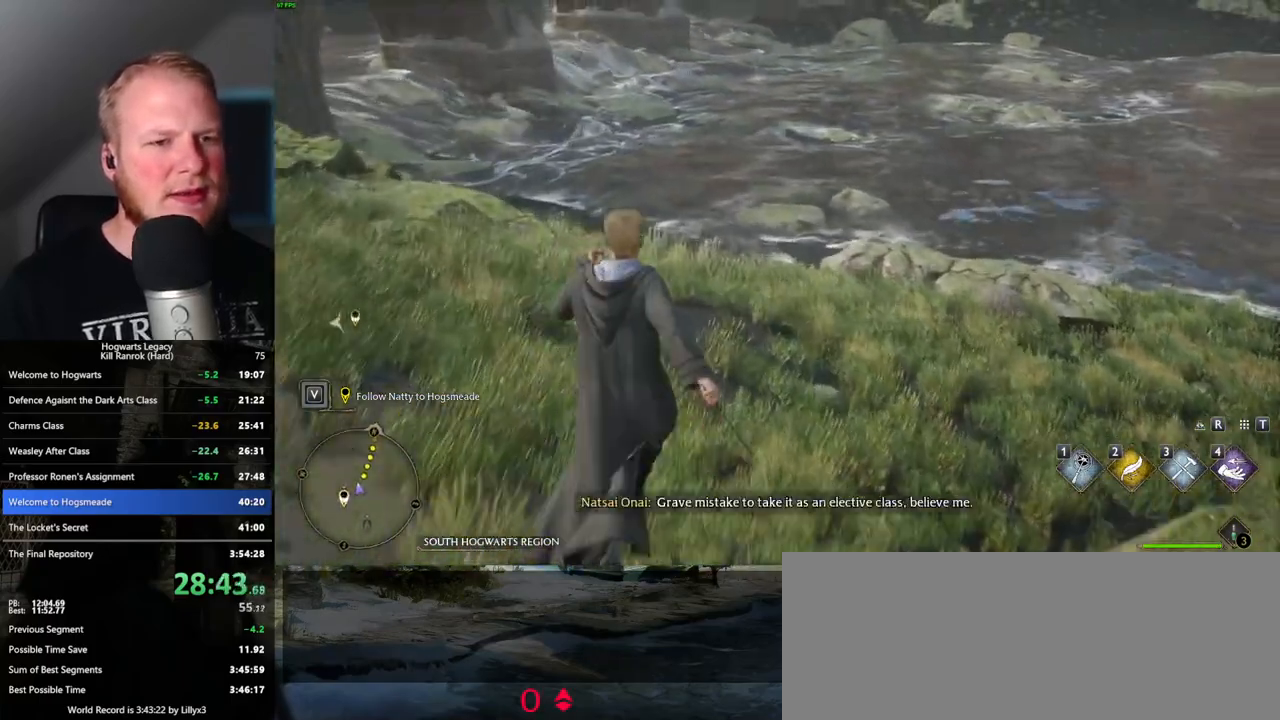
{"keys": ["w"], "mouse": [], "events": []}
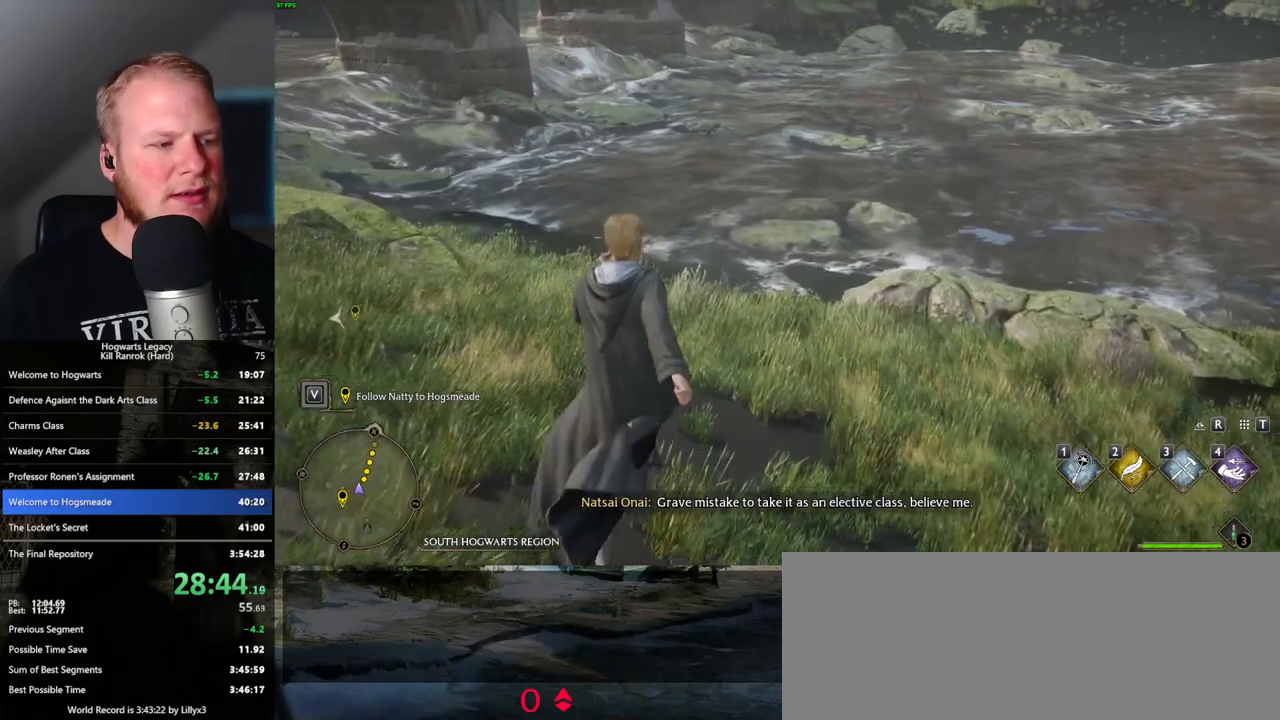
{"keys": ["w"], "mouse": [], "events": []}
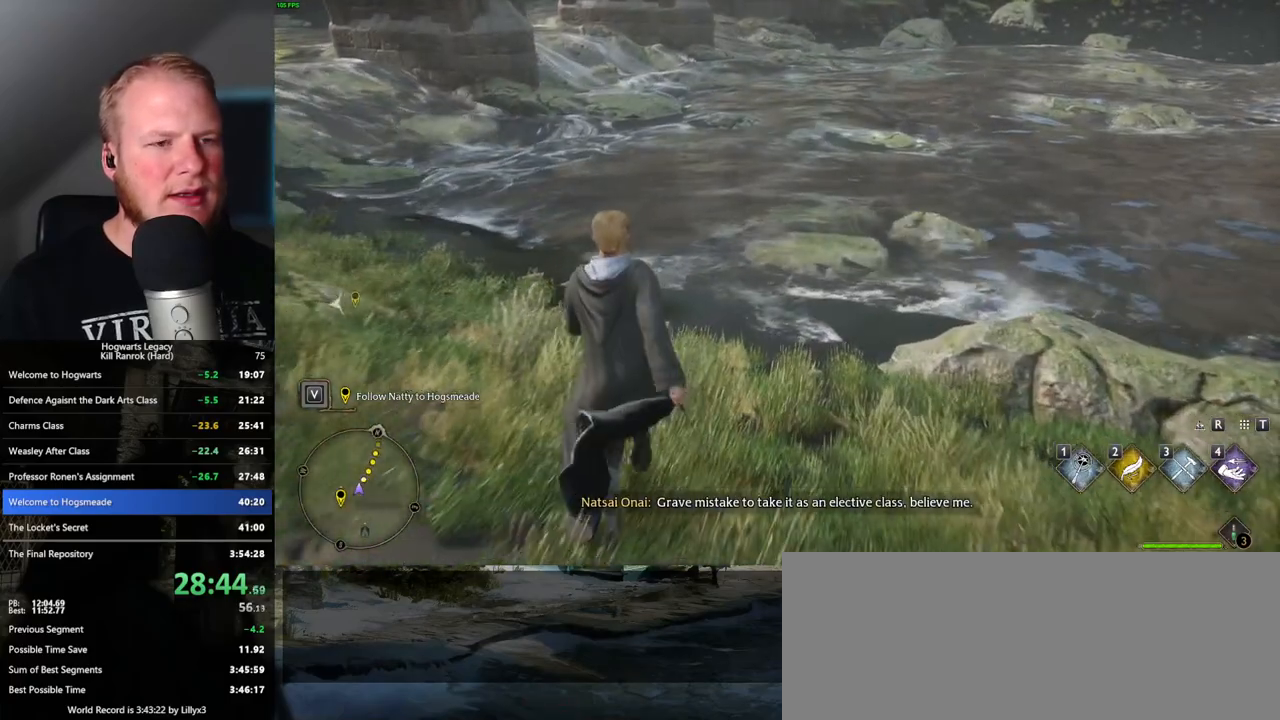
{"keys": ["w"], "mouse": [], "events": []}
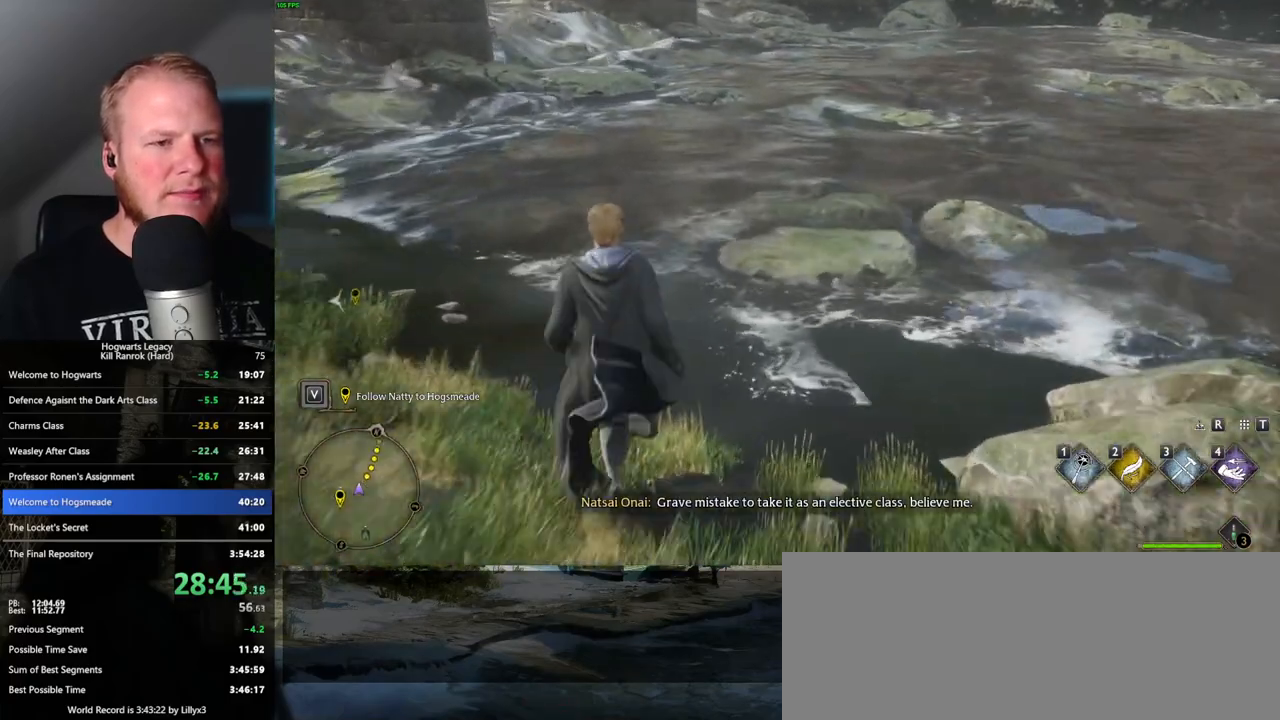
{"keys": ["w"], "mouse": [], "events": []}